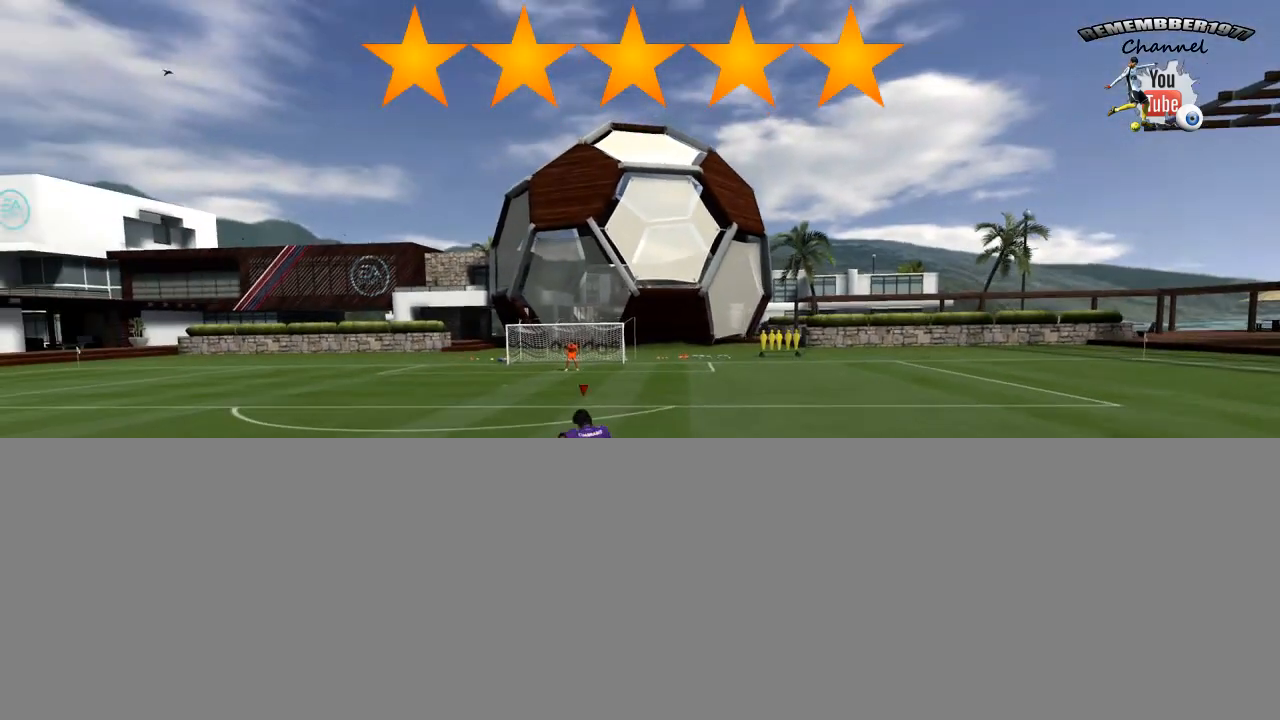
Gameplay with a controller (PlayStation layout); each line is a JSON object with the inputs held at the frame after it. "events" lists button and stick changes between this image and that frame as [ms after this image, input, new state], when the widget could be followed in between. Not read: L3 R2 R3.
{"buttons": ["L2"], "left_stick": "center", "right_stick": "center", "events": [[400, "L2", "down"]]}
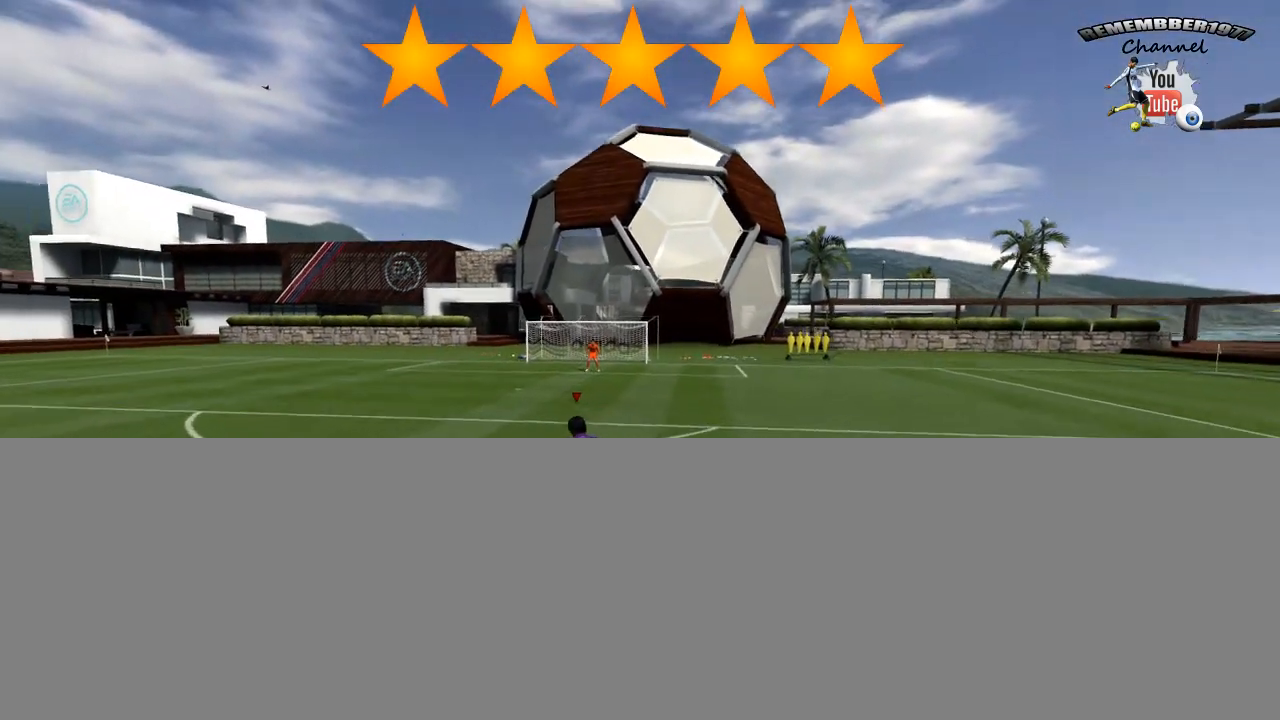
{"buttons": ["L2"], "left_stick": "center", "right_stick": "center", "events": []}
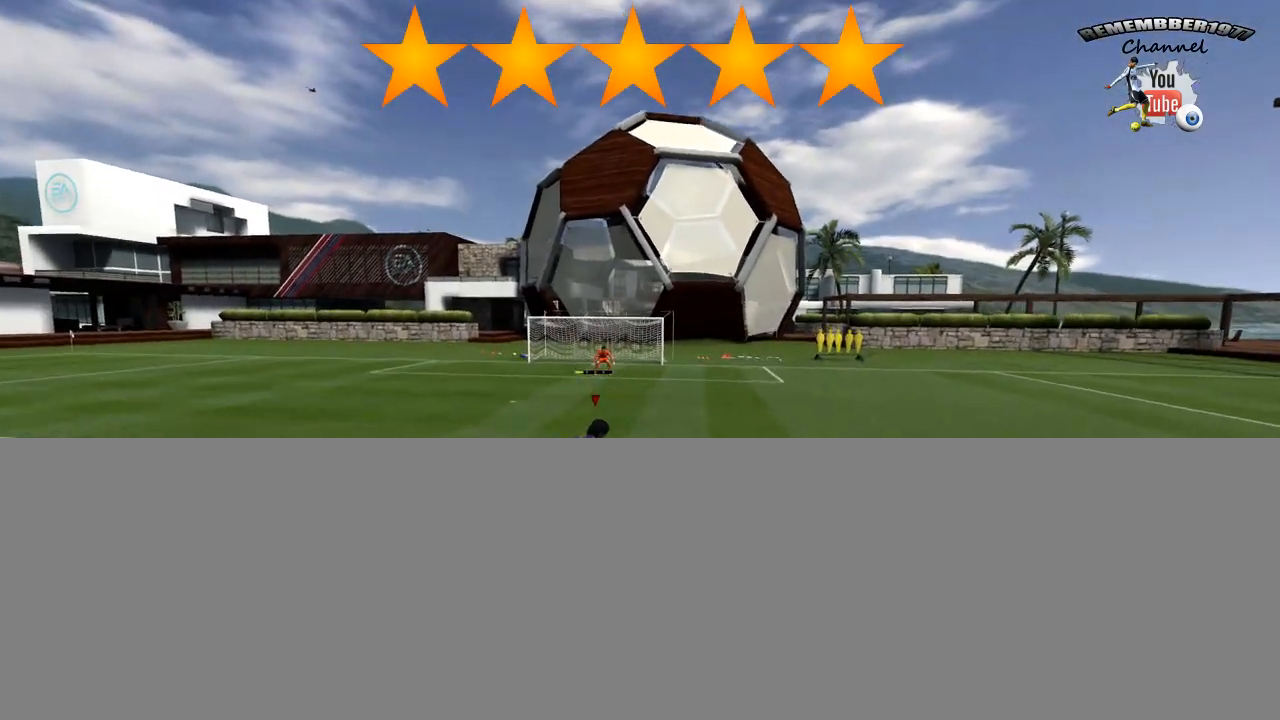
{"buttons": ["L2"], "left_stick": "center", "right_stick": "center", "events": []}
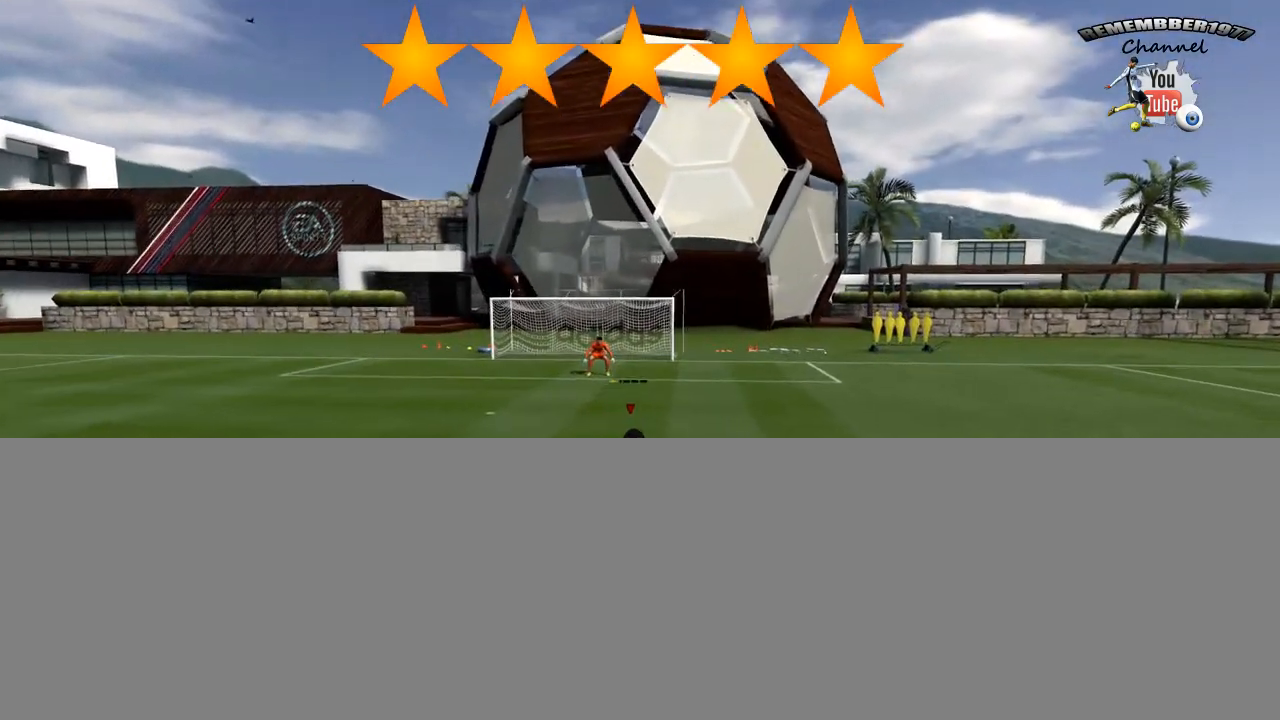
{"buttons": ["L2"], "left_stick": "center", "right_stick": "center", "events": []}
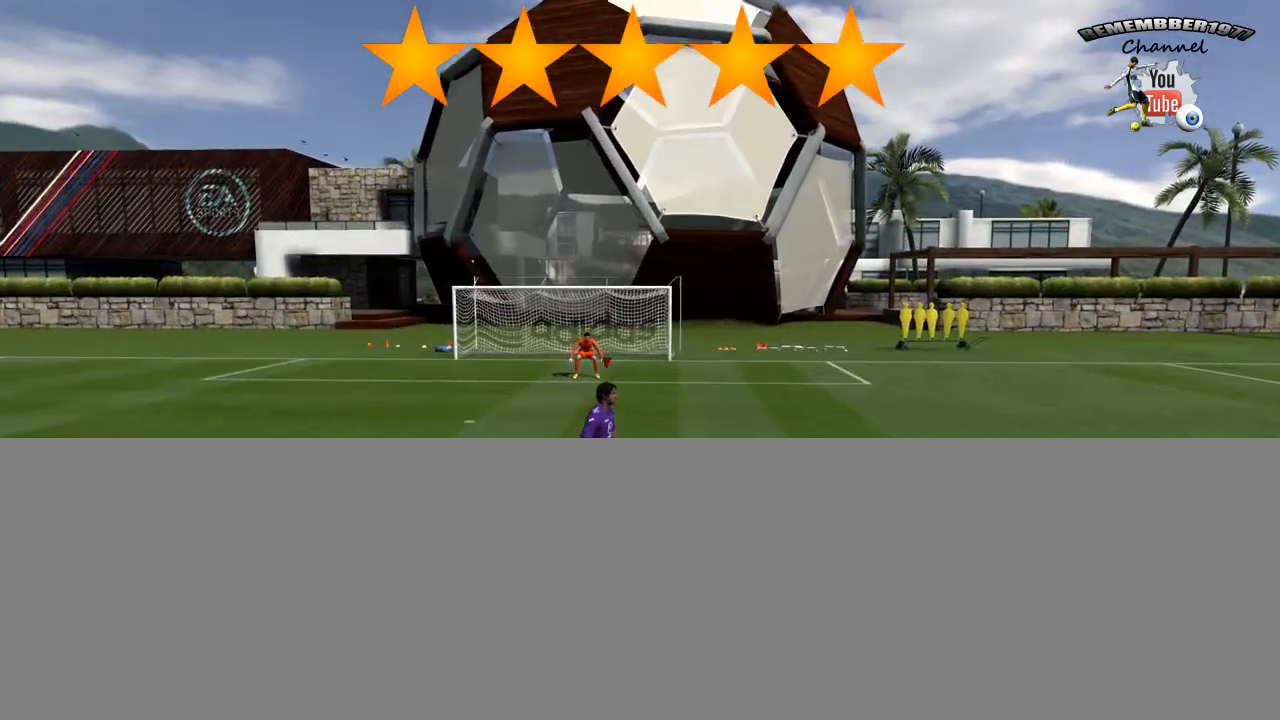
{"buttons": ["L2"], "left_stick": "center", "right_stick": "center", "events": []}
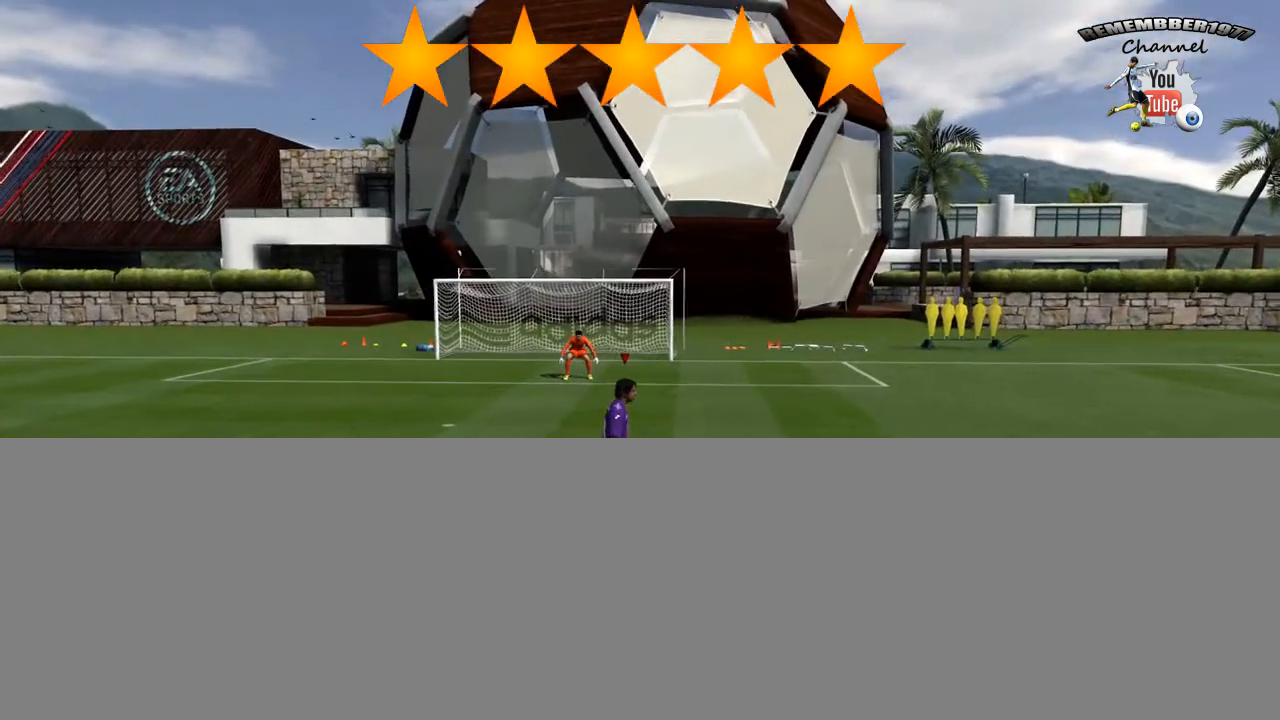
{"buttons": ["CIRCLE", "L2"], "left_stick": "center", "right_stick": "center", "events": [[160, "CIRCLE", "down"]]}
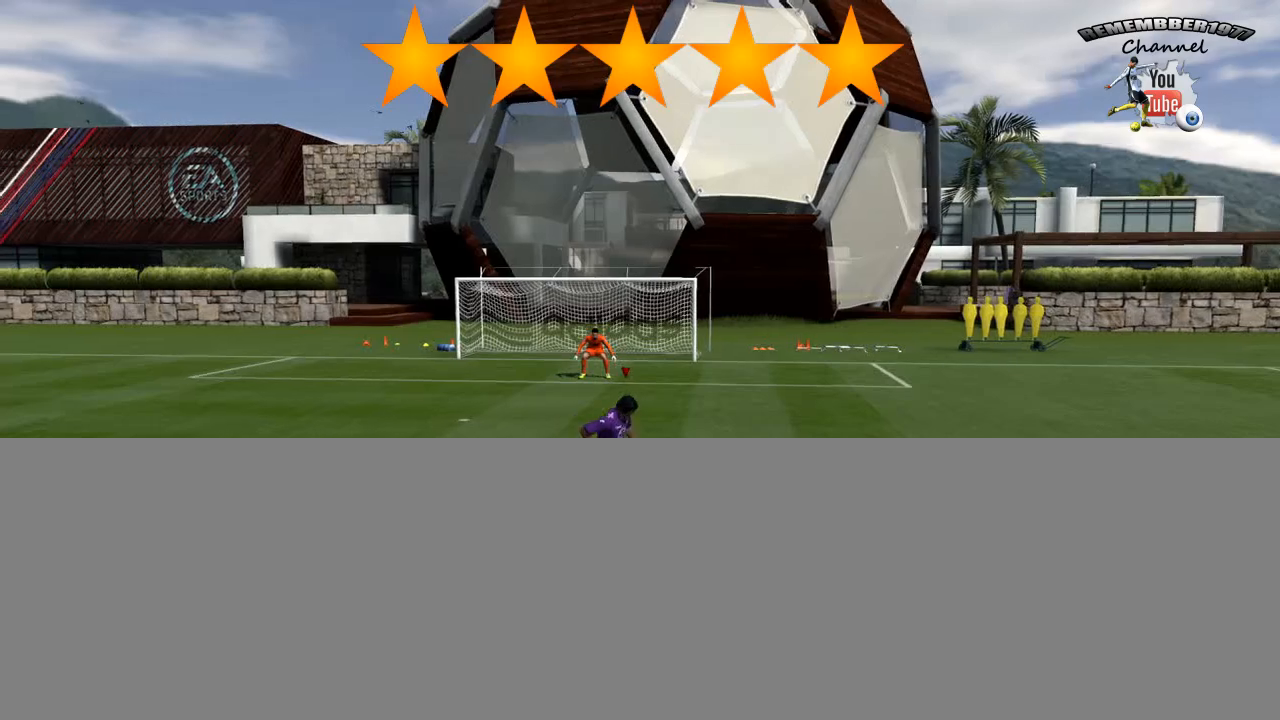
{"buttons": ["CROSS", "L2"], "left_stick": "center", "right_stick": "center", "events": [[120, "CIRCLE", "up"], [120, "CROSS", "down"]]}
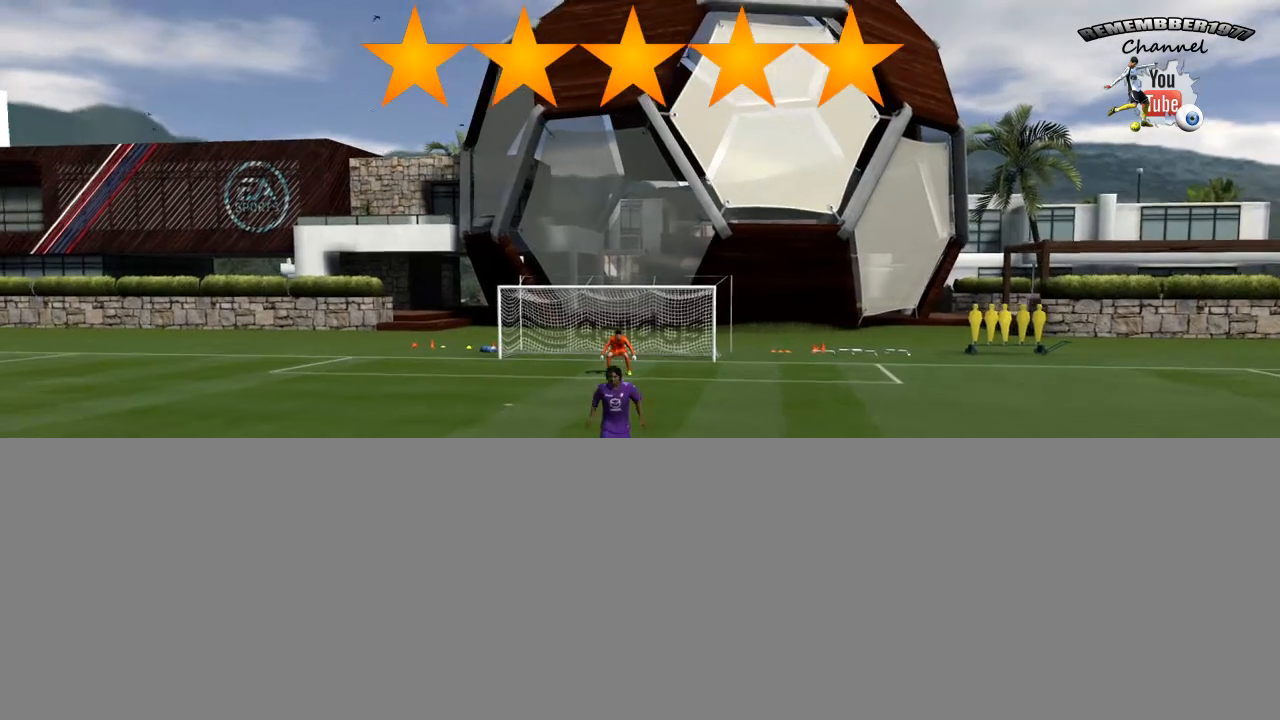
{"buttons": ["L2"], "left_stick": "center", "right_stick": "center", "events": [[200, "CROSS", "up"]]}
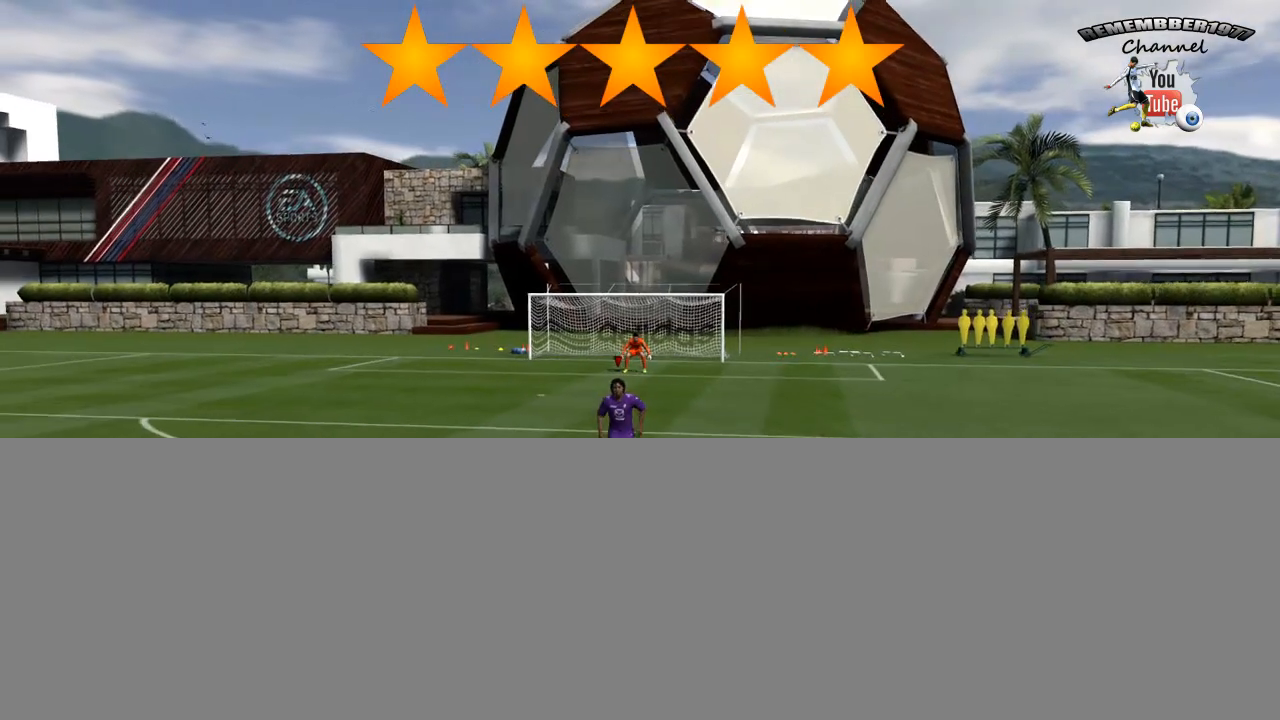
{"buttons": ["L2"], "left_stick": "center", "right_stick": "center", "events": []}
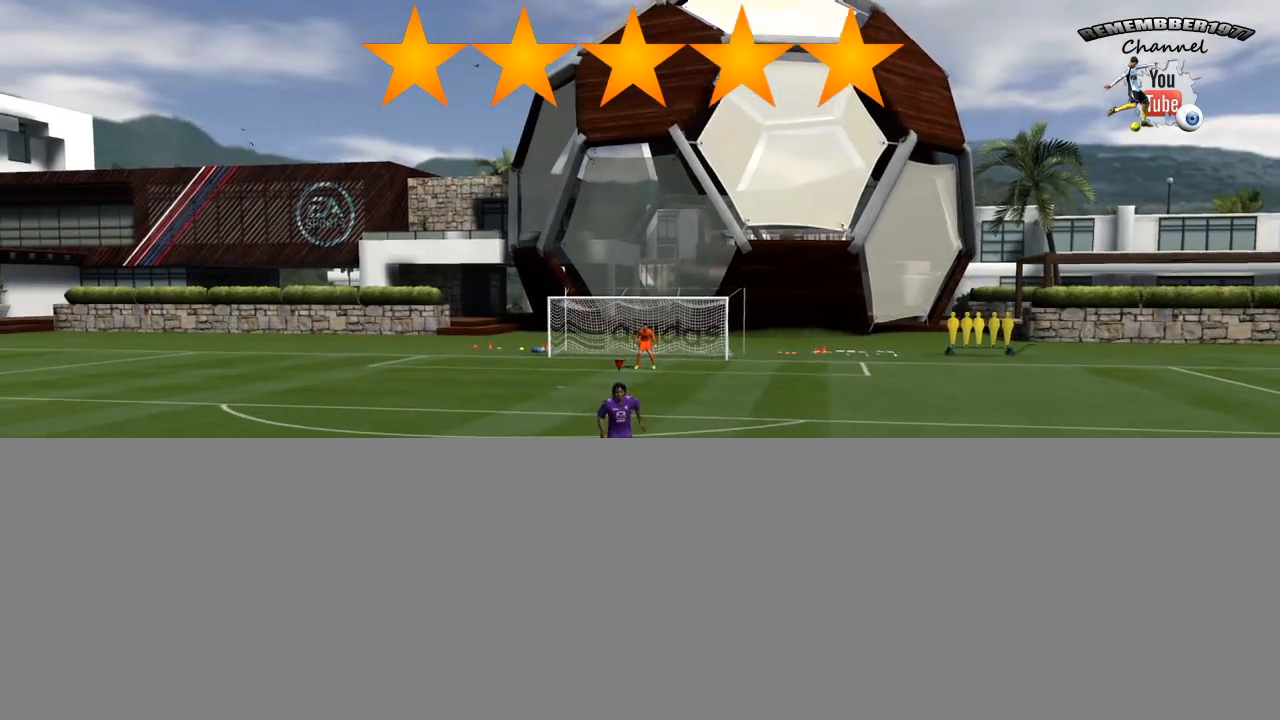
{"buttons": ["L2"], "left_stick": "down", "right_stick": "center", "events": [[520, "left_stick", "down"]]}
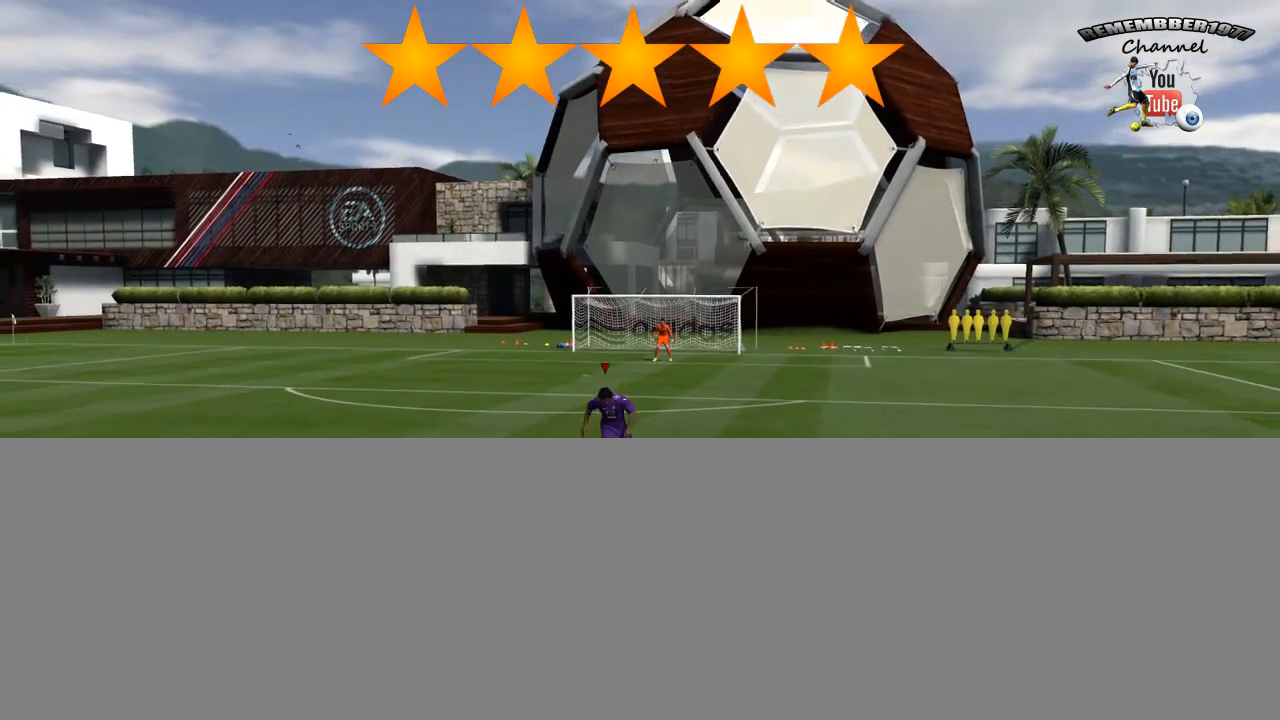
{"buttons": ["L2"], "left_stick": "down", "right_stick": "center", "events": []}
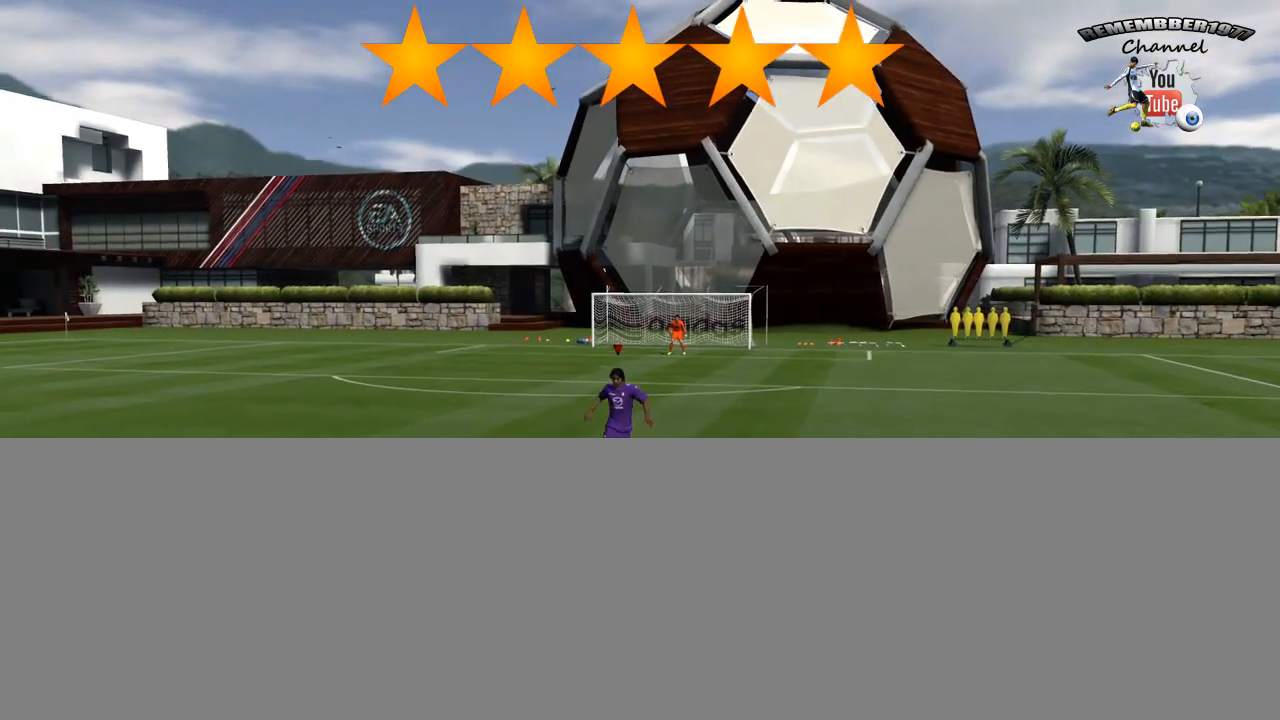
{"buttons": ["L2"], "left_stick": "down", "right_stick": "center", "events": []}
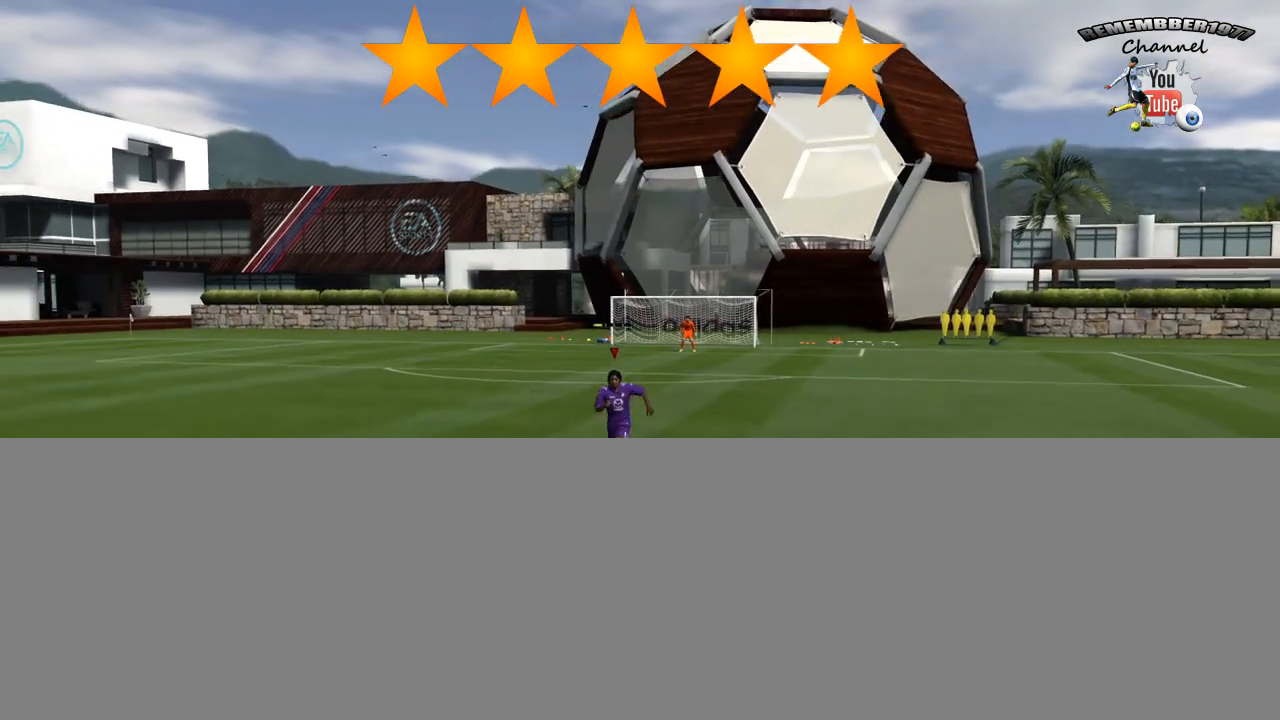
{"buttons": ["L2"], "left_stick": "down", "right_stick": "center", "events": []}
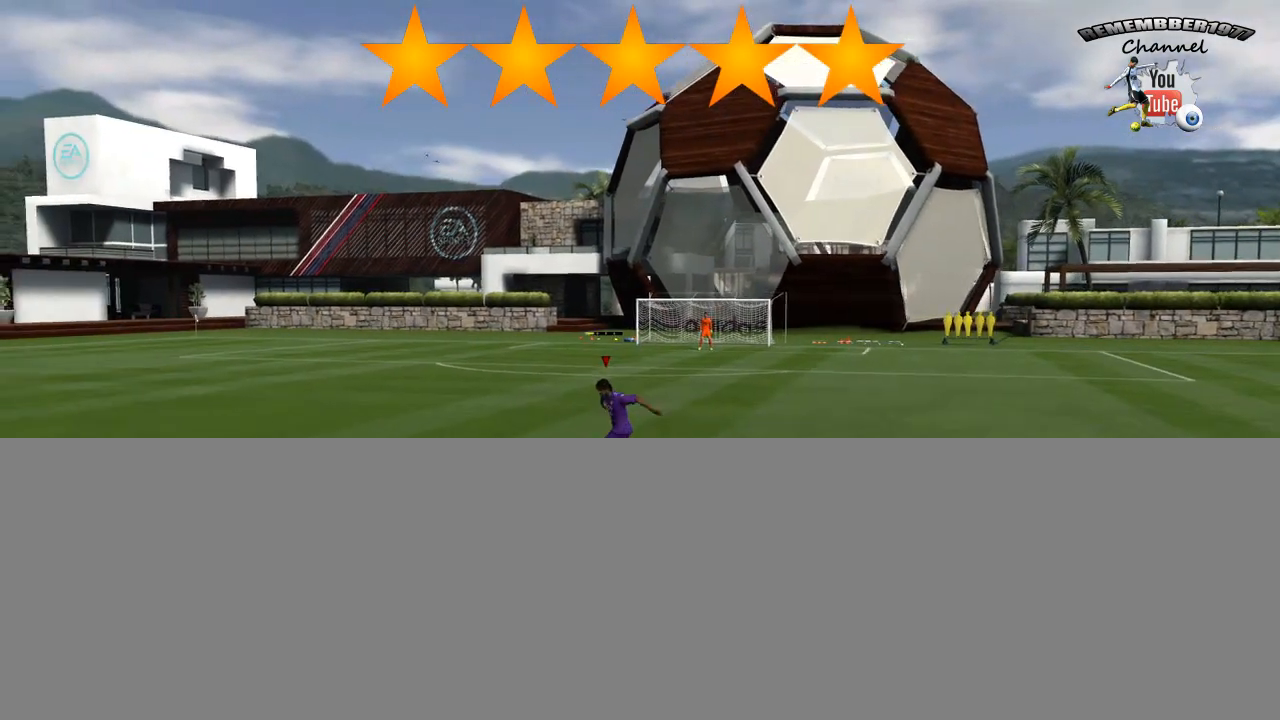
{"buttons": ["L2"], "left_stick": "down", "right_stick": "center", "events": []}
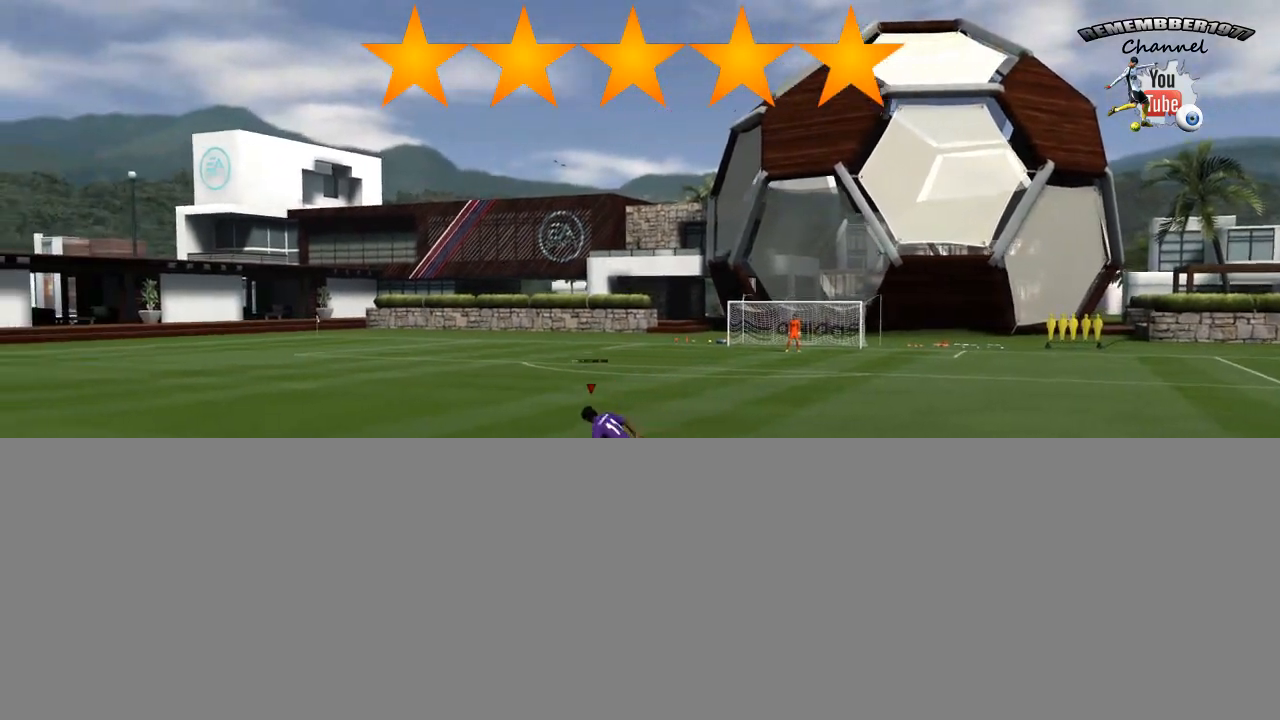
{"buttons": ["L2"], "left_stick": "center", "right_stick": "center", "events": [[240, "left_stick", "center"]]}
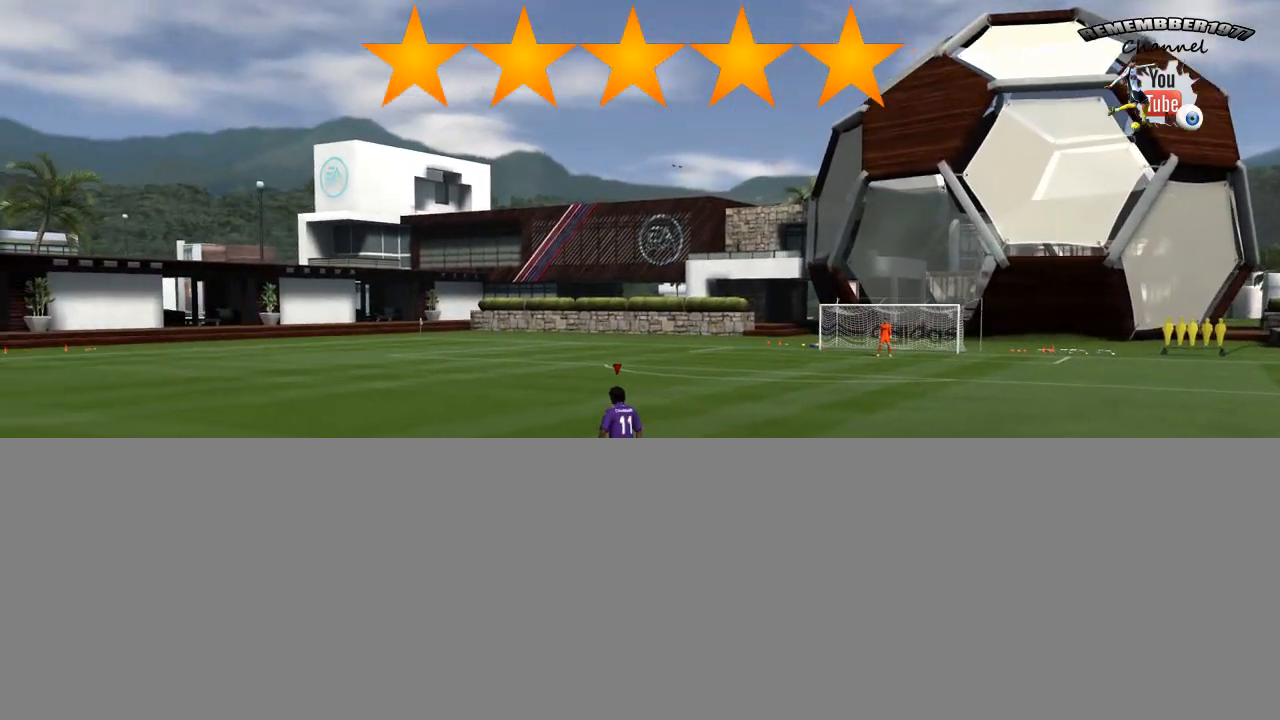
{"buttons": [], "left_stick": "center", "right_stick": "center", "events": [[480, "L2", "up"]]}